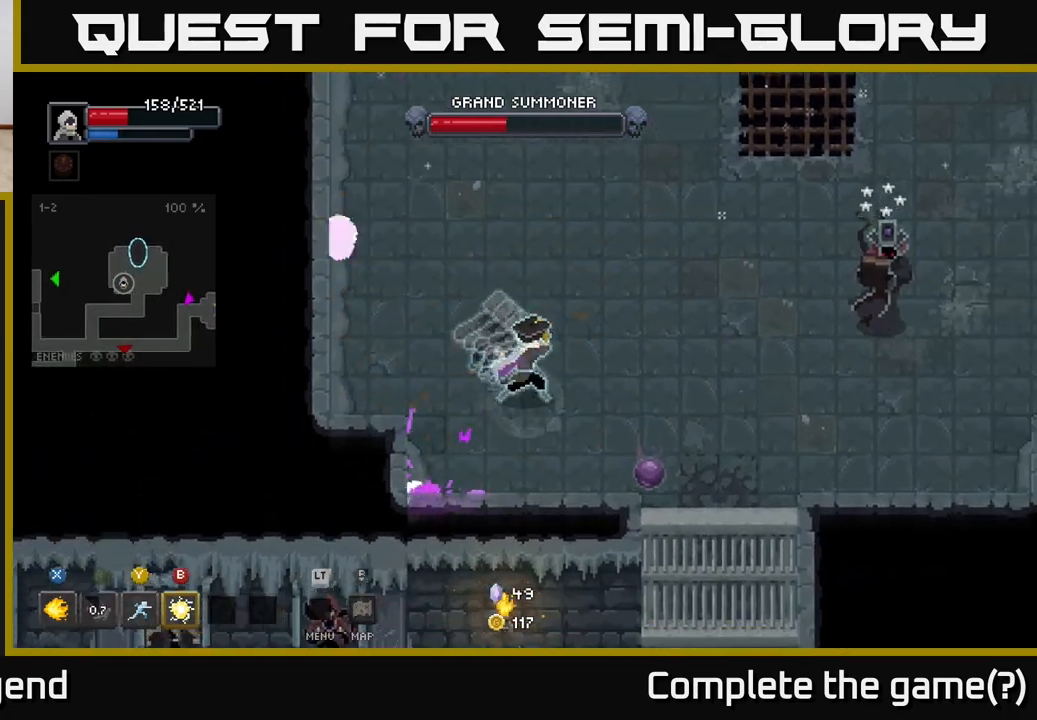
Gameplay with a controller (Xbox layout); each line is a JSON object with the inputs held at the frame after it. "events" lists button and stick changes between this image and that frame as [ms after this image, input, new state], when the widget could be followed in between.
{"buttons": ["X"], "left_stick": "down-right", "right_stick": "center", "events": []}
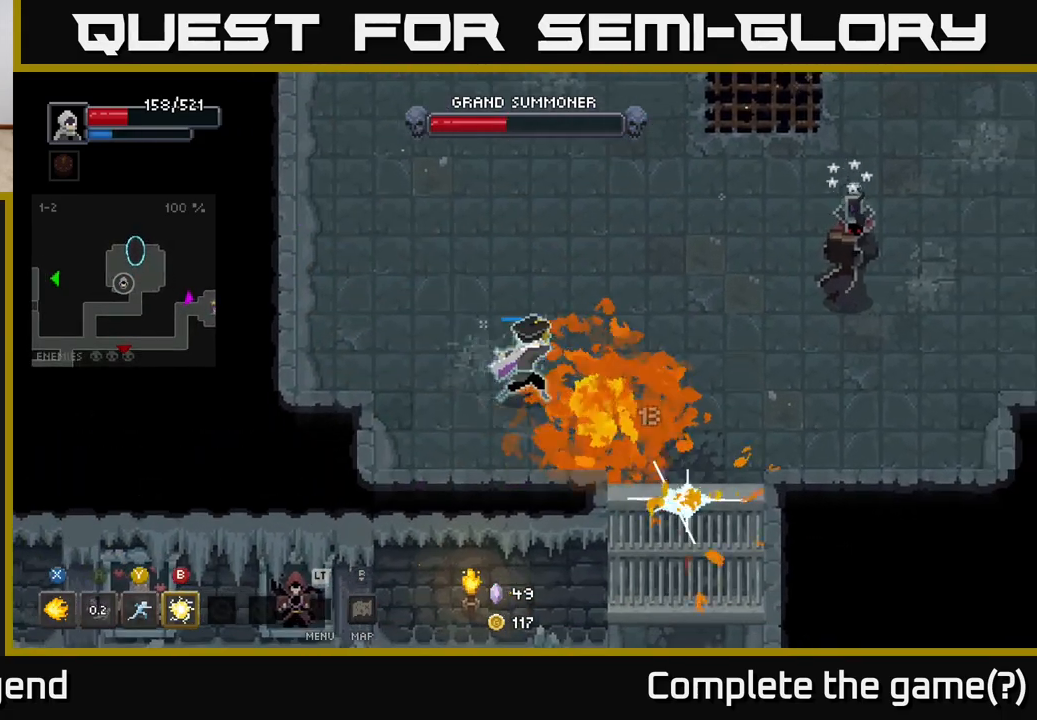
{"buttons": [], "left_stick": "up-left", "right_stick": "center", "events": [[67, "X", "up"], [183, "left_stick", "up"], [467, "left_stick", "up-left"]]}
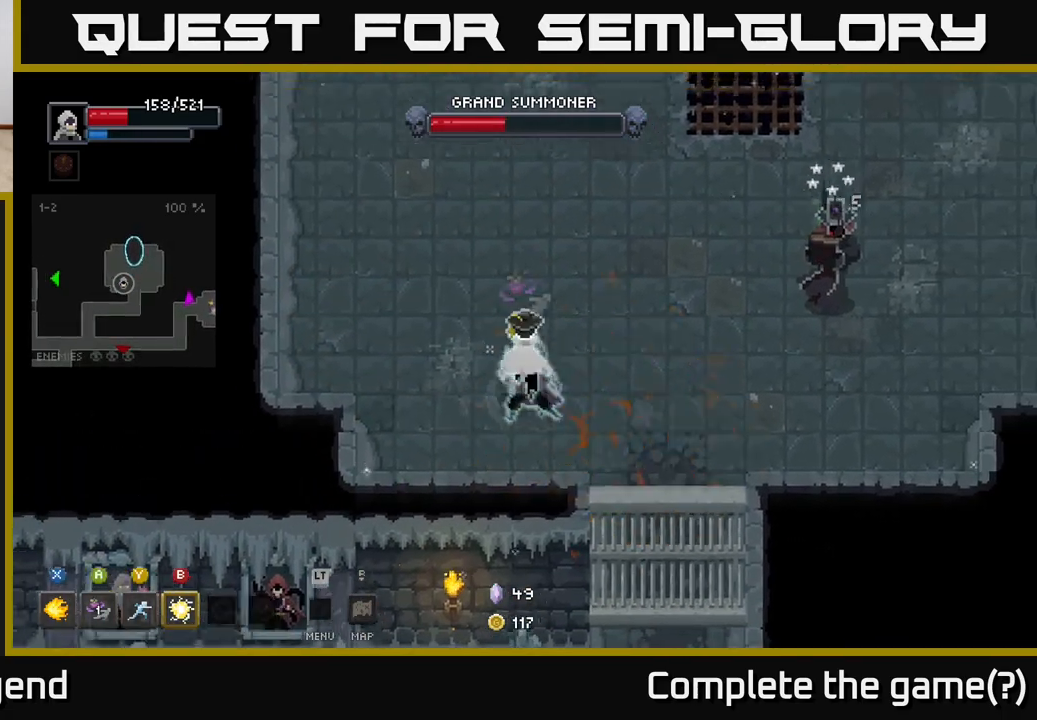
{"buttons": [], "left_stick": "up", "right_stick": "center", "events": [[150, "left_stick", "up"]]}
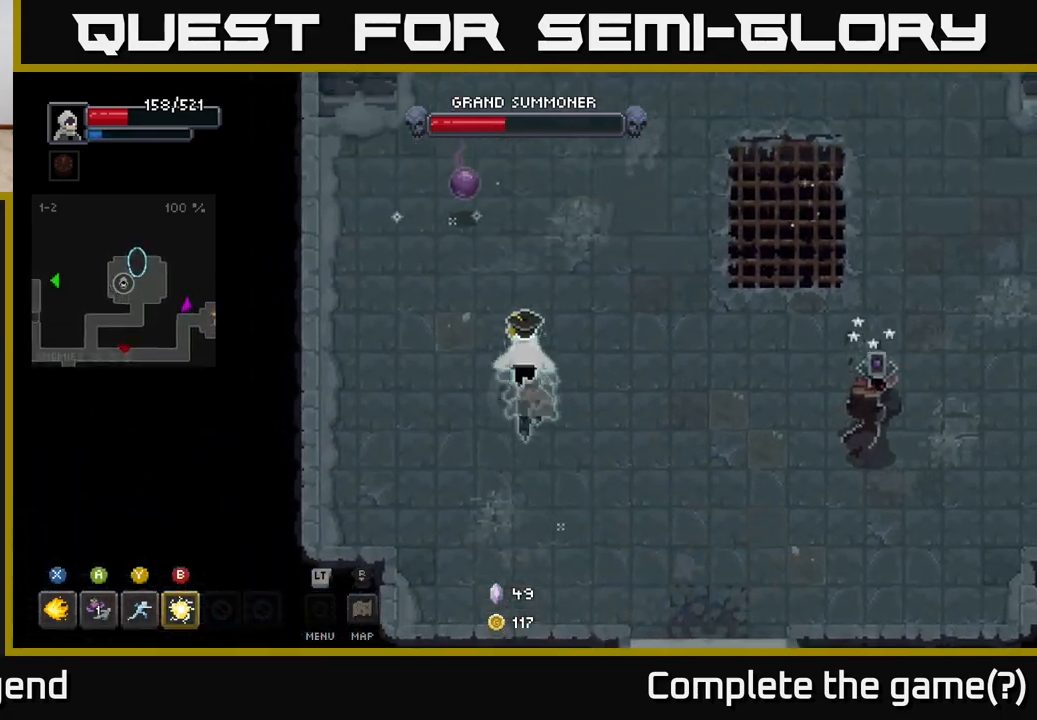
{"buttons": [], "left_stick": "up", "right_stick": "center", "events": [[183, "X", "down"], [267, "X", "up"], [333, "X", "down"], [500, "X", "up"]]}
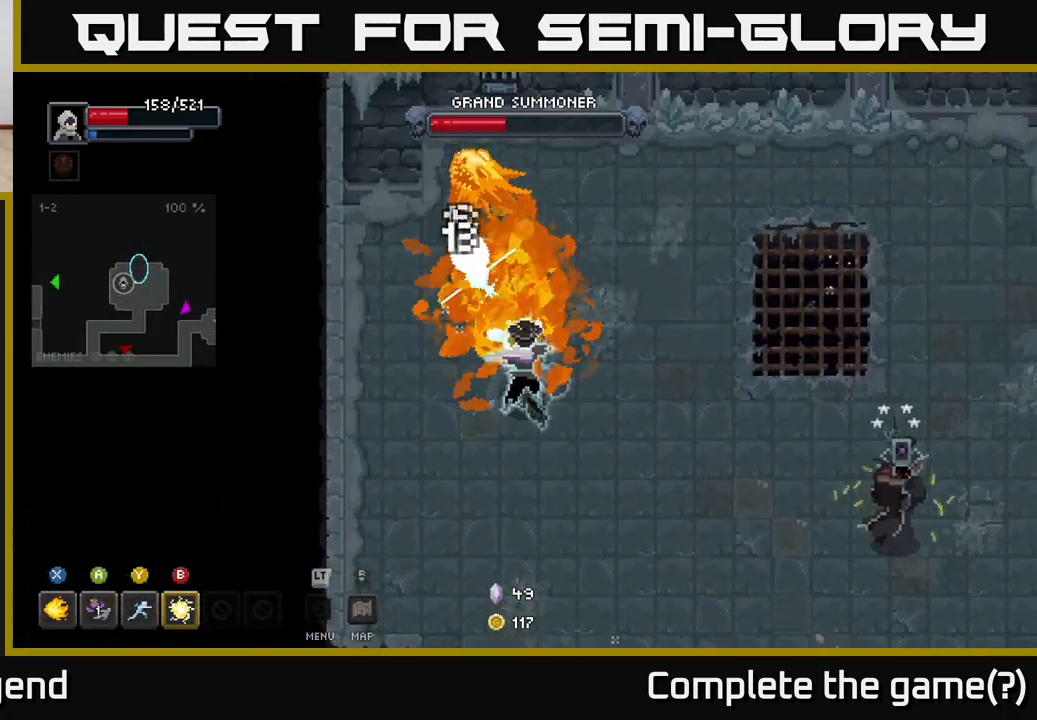
{"buttons": ["Y"], "left_stick": "down-right", "right_stick": "center", "events": [[267, "left_stick", "down-right"], [500, "Y", "down"]]}
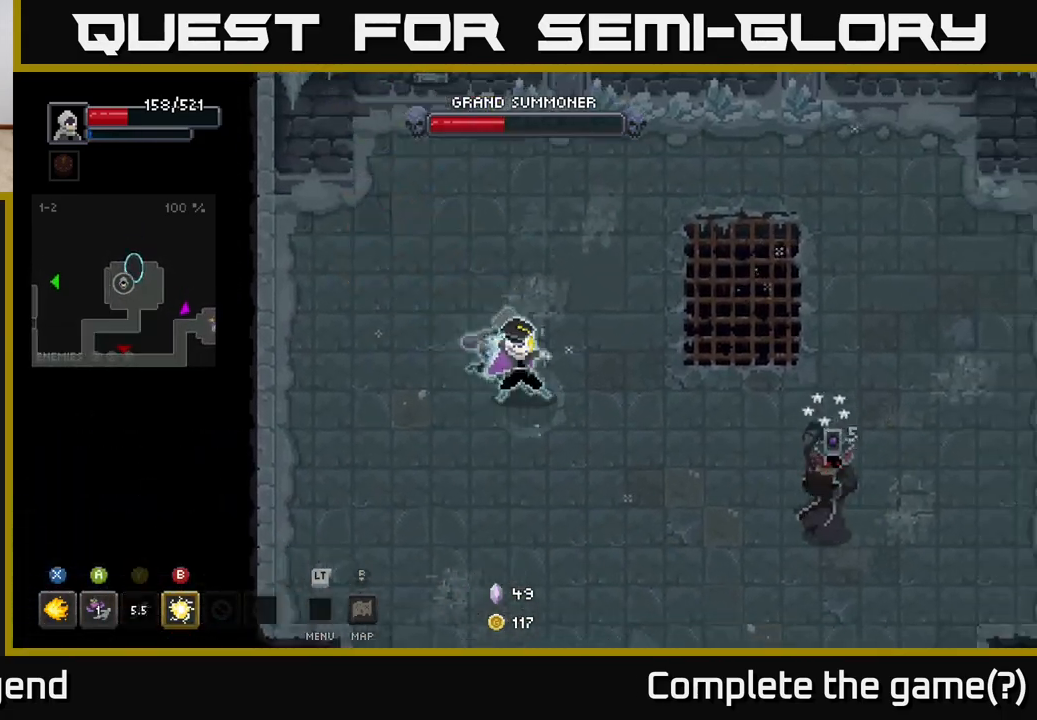
{"buttons": ["B"], "left_stick": "right", "right_stick": "center", "events": [[67, "Y", "up"], [450, "B", "down"], [450, "left_stick", "right"]]}
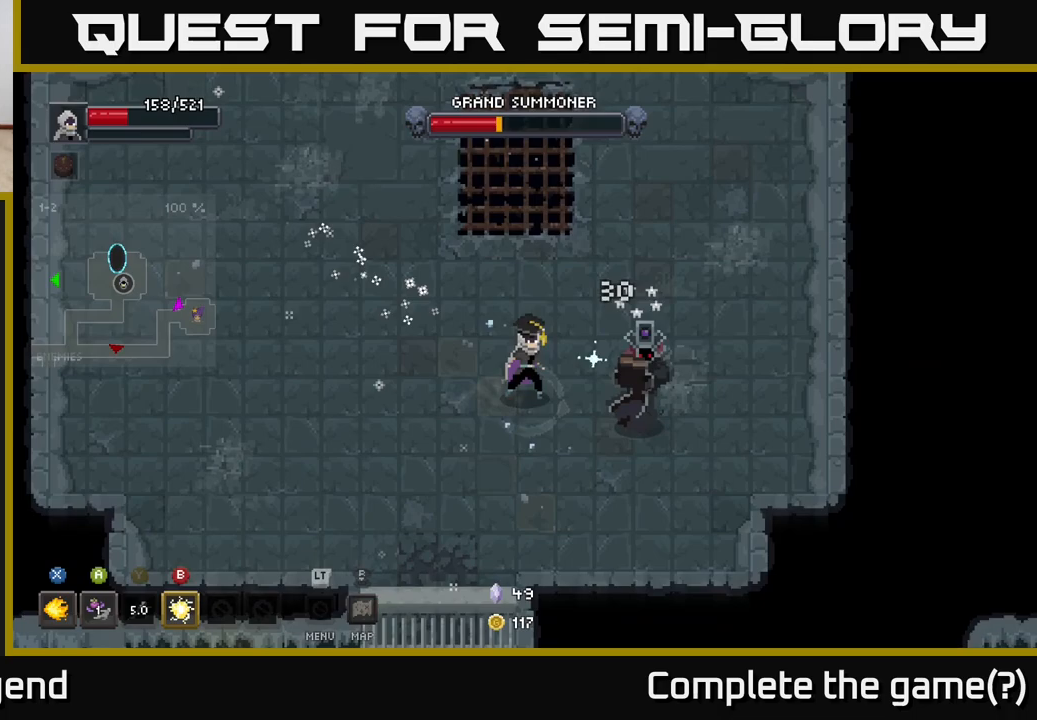
{"buttons": ["X"], "left_stick": "center", "right_stick": "center", "events": [[33, "B", "up"], [300, "X", "down"], [417, "left_stick", "center"]]}
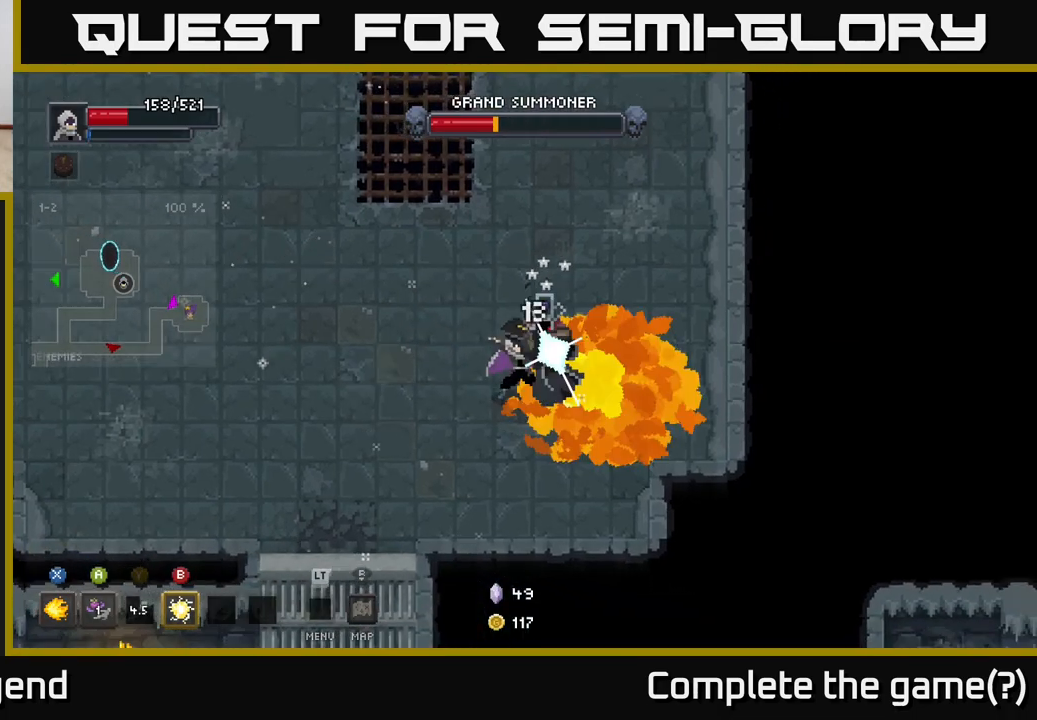
{"buttons": ["X"], "left_stick": "center", "right_stick": "center", "events": []}
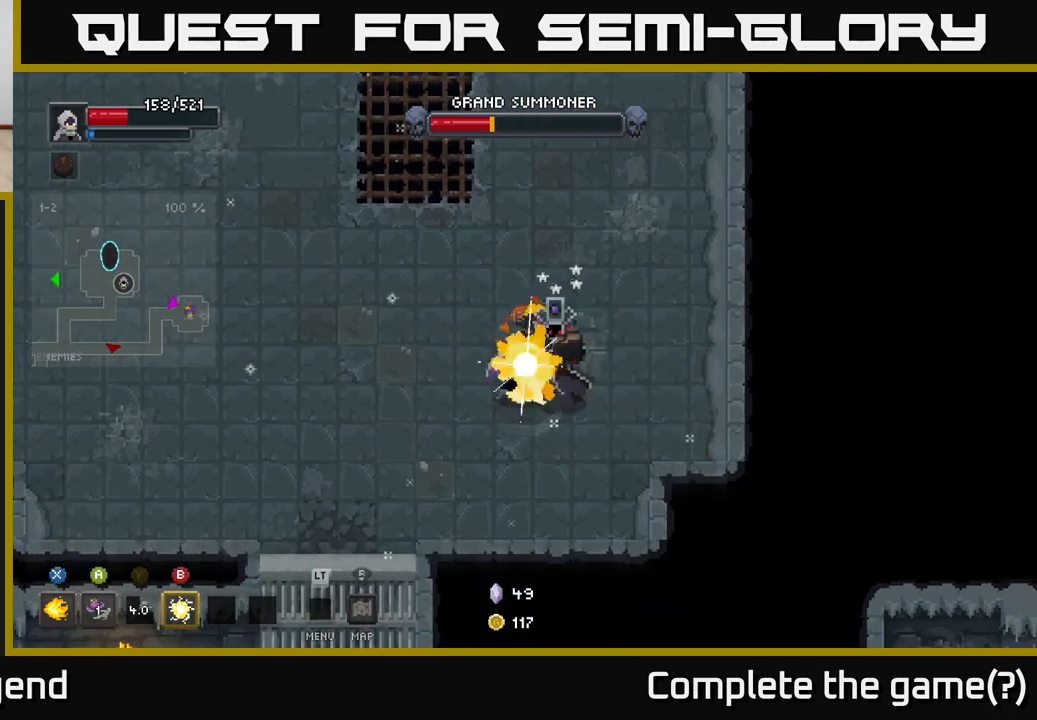
{"buttons": [], "left_stick": "center", "right_stick": "center", "events": [[200, "X", "up"], [317, "B", "down"], [383, "B", "up"]]}
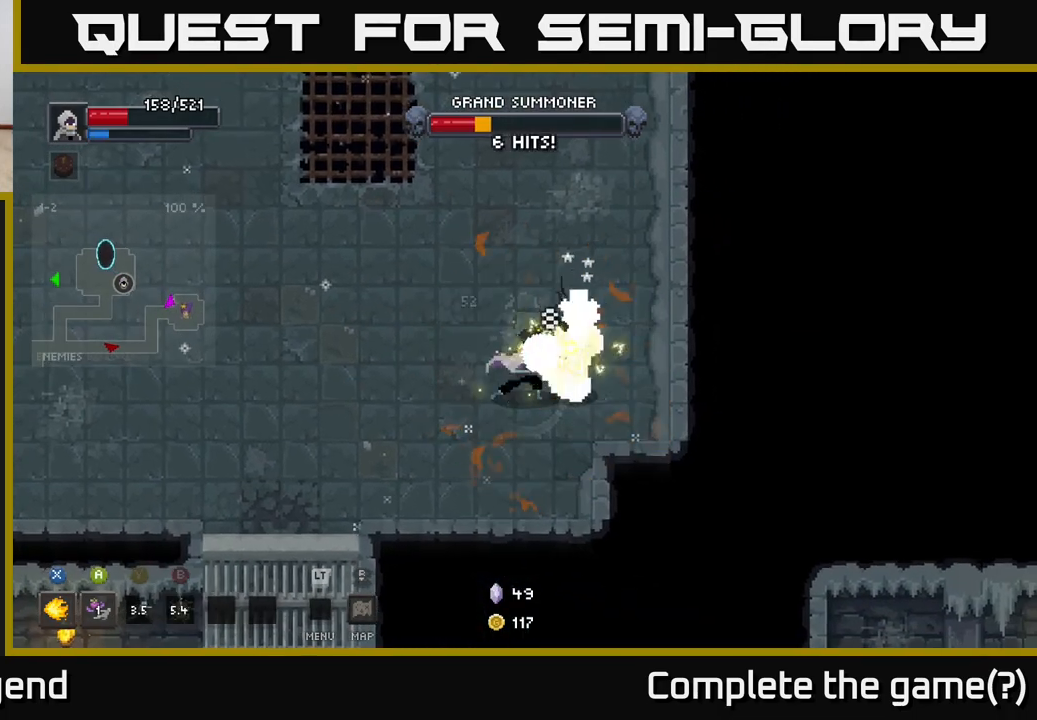
{"buttons": ["X"], "left_stick": "right", "right_stick": "center", "events": [[200, "X", "down"], [383, "left_stick", "right"]]}
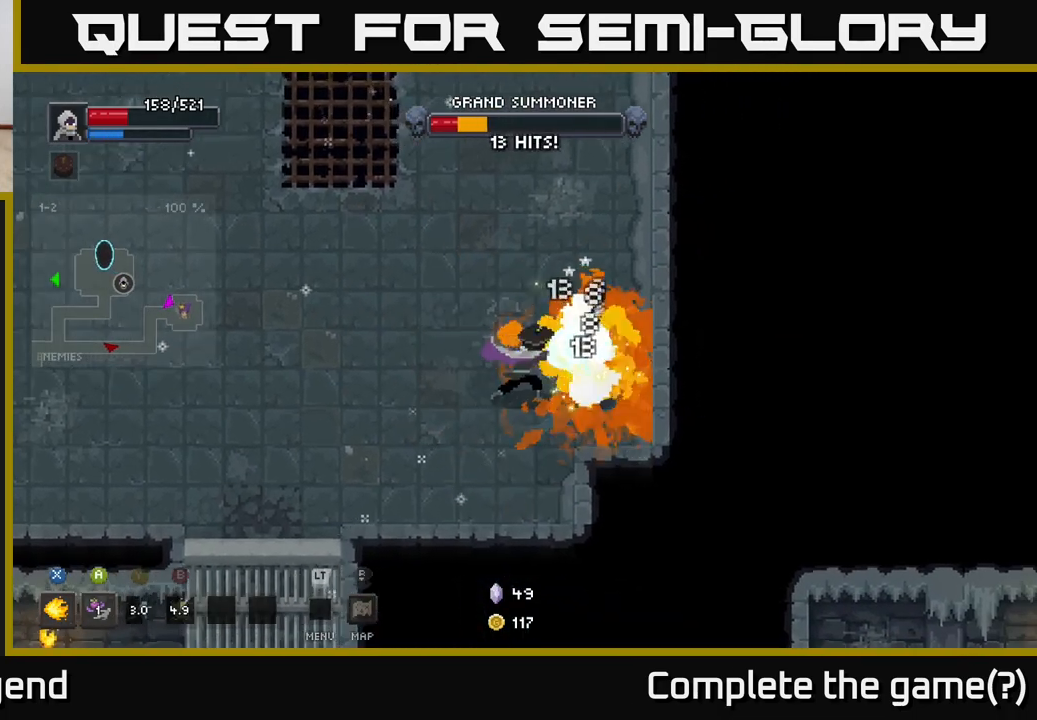
{"buttons": ["X"], "left_stick": "center", "right_stick": "center", "events": [[50, "left_stick", "center"]]}
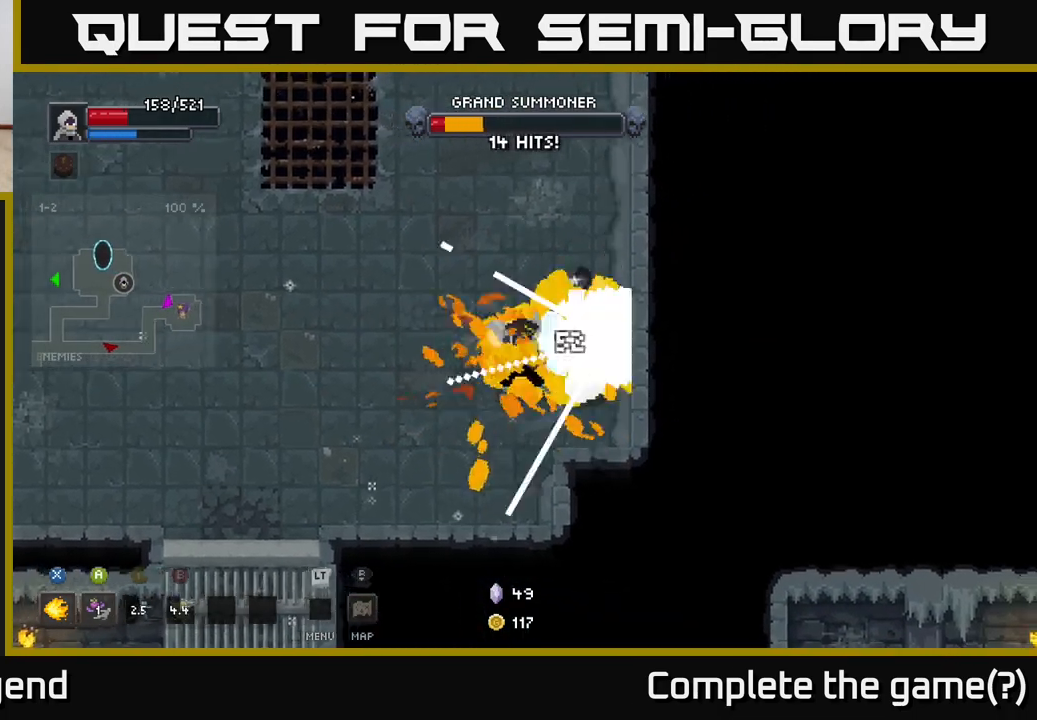
{"buttons": ["X"], "left_stick": "up-right", "right_stick": "center", "events": [[133, "X", "up"], [167, "left_stick", "down-left"], [417, "X", "down"], [417, "left_stick", "up-right"]]}
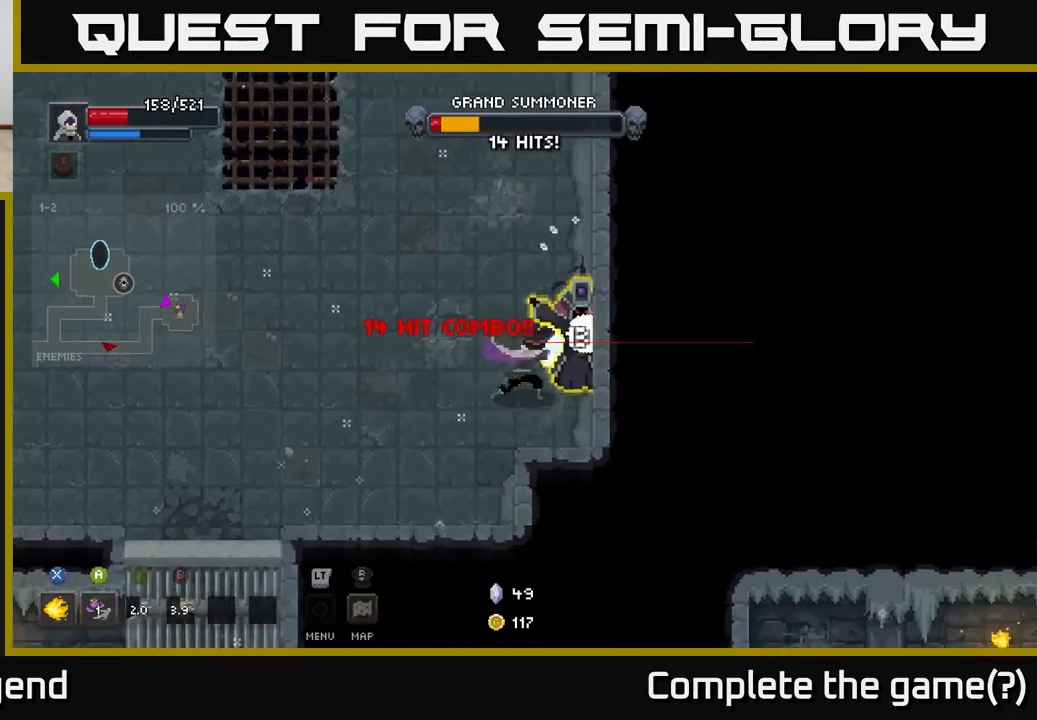
{"buttons": ["X"], "left_stick": "center", "right_stick": "center", "events": [[50, "left_stick", "right"], [167, "left_stick", "center"]]}
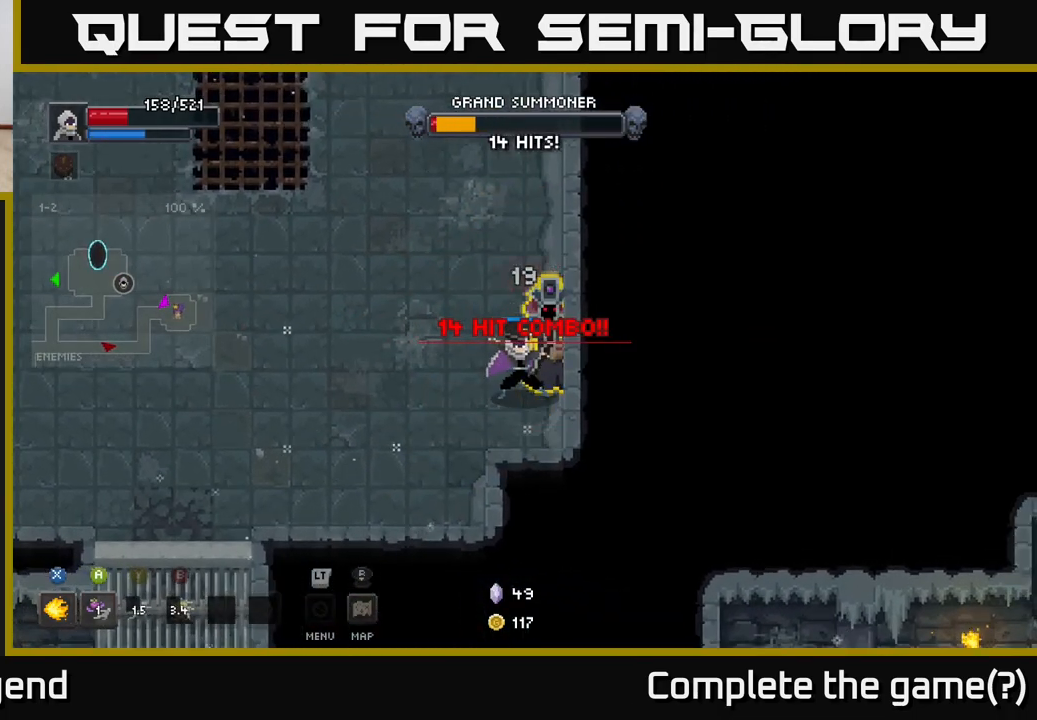
{"buttons": [], "left_stick": "left", "right_stick": "center", "events": [[400, "X", "up"], [467, "left_stick", "left"]]}
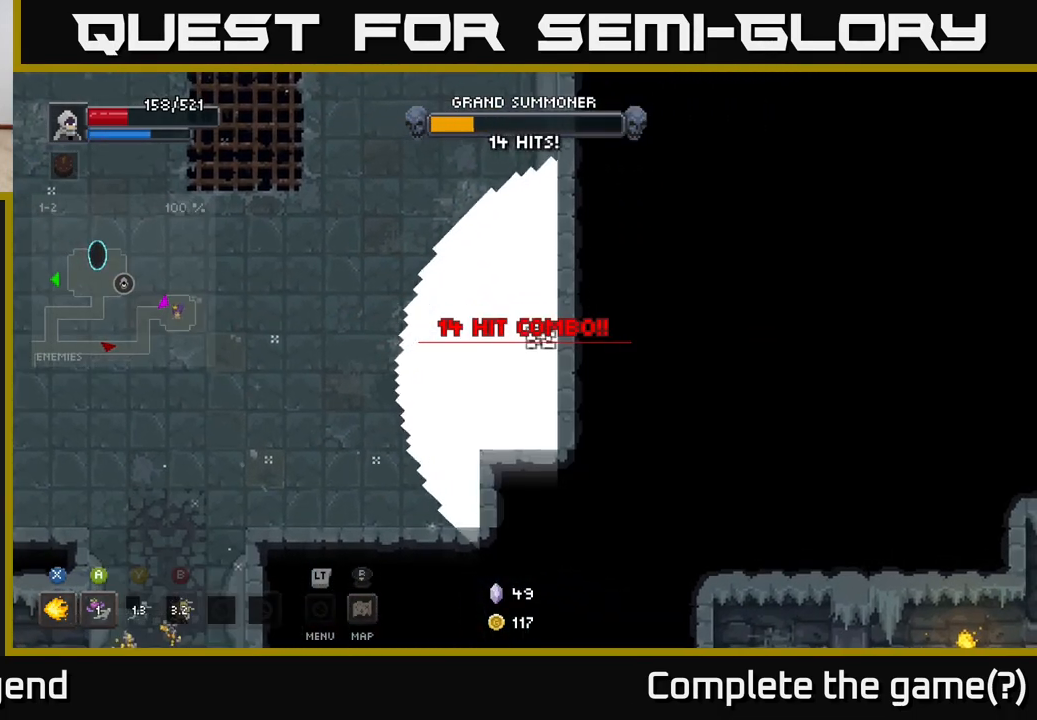
{"buttons": [], "left_stick": "center", "right_stick": "center", "events": [[183, "left_stick", "up"], [300, "left_stick", "center"]]}
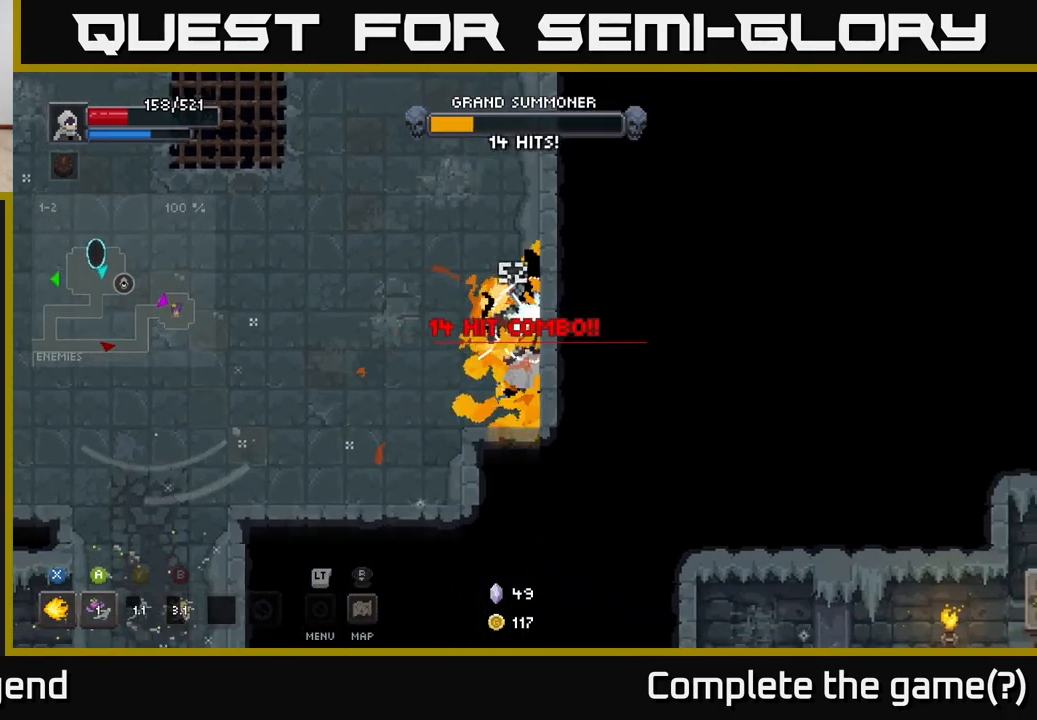
{"buttons": [], "left_stick": "left", "right_stick": "center", "events": [[50, "left_stick", "left"], [217, "left_stick", "up-left"], [350, "left_stick", "left"]]}
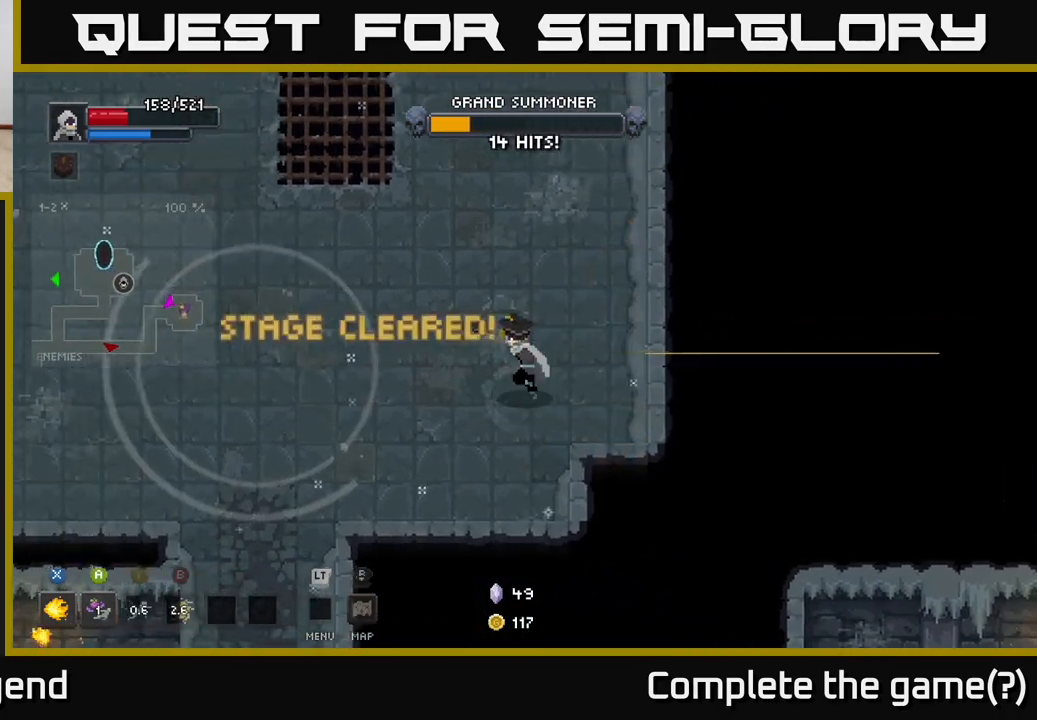
{"buttons": [], "left_stick": "down-left", "right_stick": "center", "events": [[33, "left_stick", "up-left"], [167, "left_stick", "left"], [467, "left_stick", "down-left"]]}
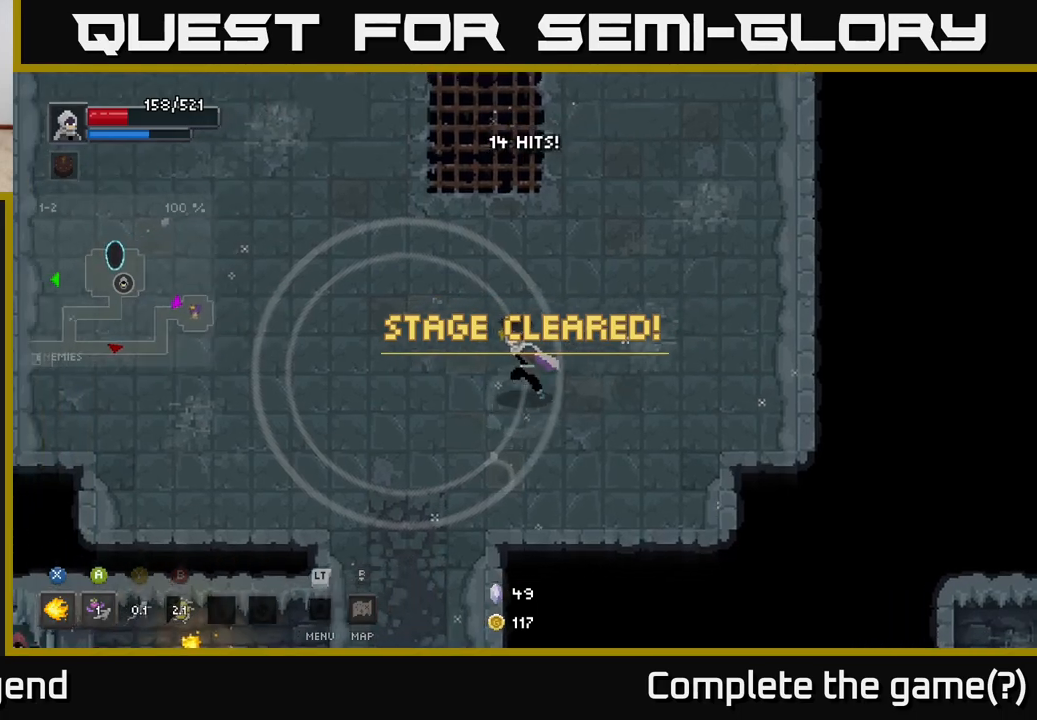
{"buttons": [], "left_stick": "right", "right_stick": "center", "events": [[167, "left_stick", "up-left"], [350, "left_stick", "right"]]}
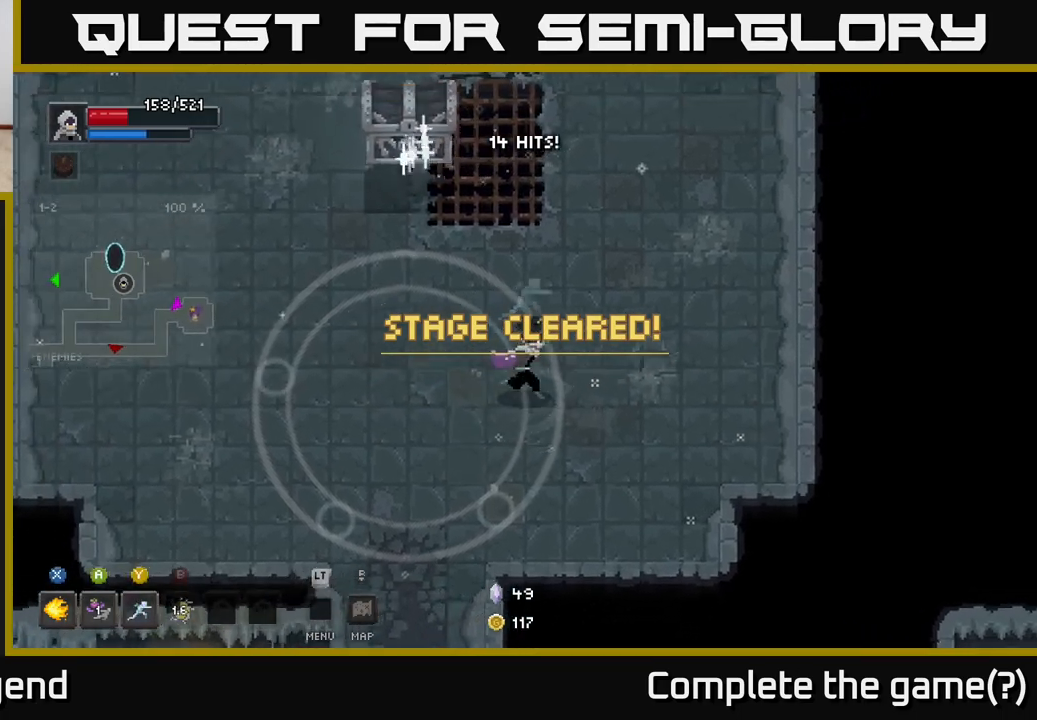
{"buttons": [], "left_stick": "up-left", "right_stick": "center", "events": [[200, "left_stick", "down-left"], [417, "left_stick", "up-left"]]}
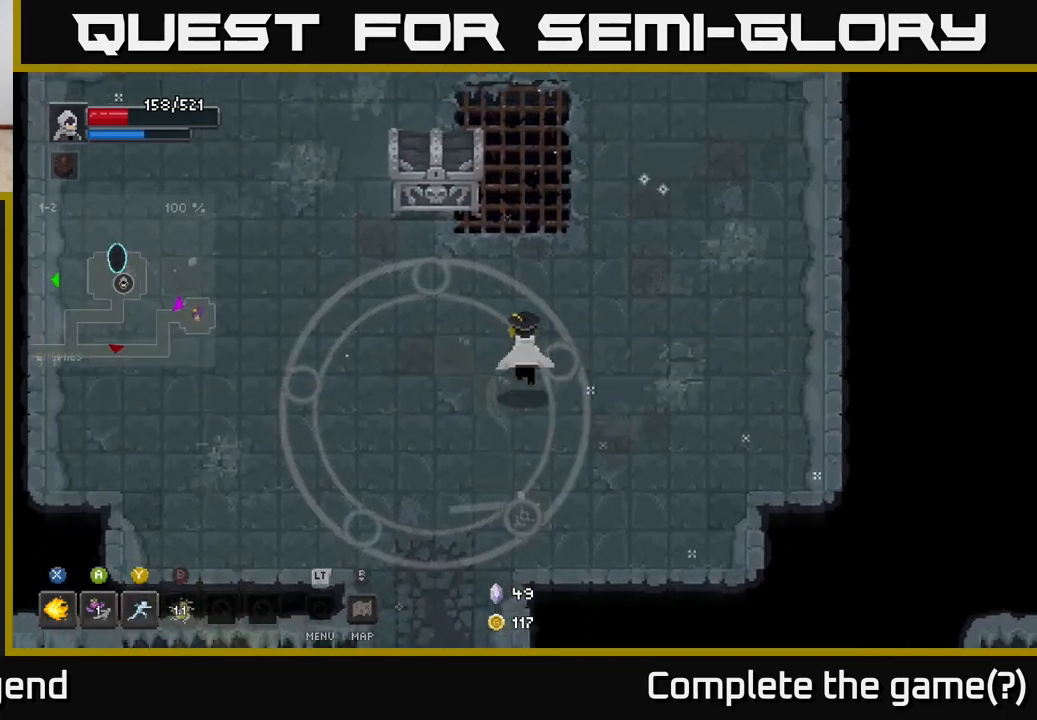
{"buttons": ["X"], "left_stick": "up-left", "right_stick": "center", "events": [[133, "X", "down"], [267, "X", "up"], [333, "X", "down"]]}
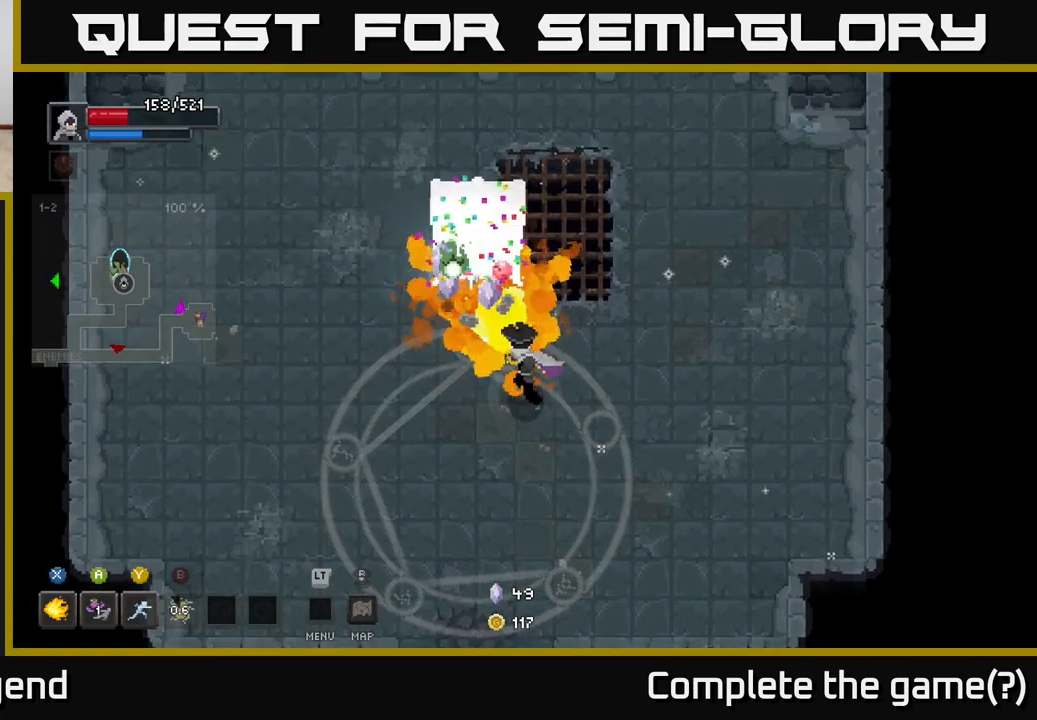
{"buttons": [], "left_stick": "center", "right_stick": "center", "events": [[83, "left_stick", "center"], [333, "X", "up"]]}
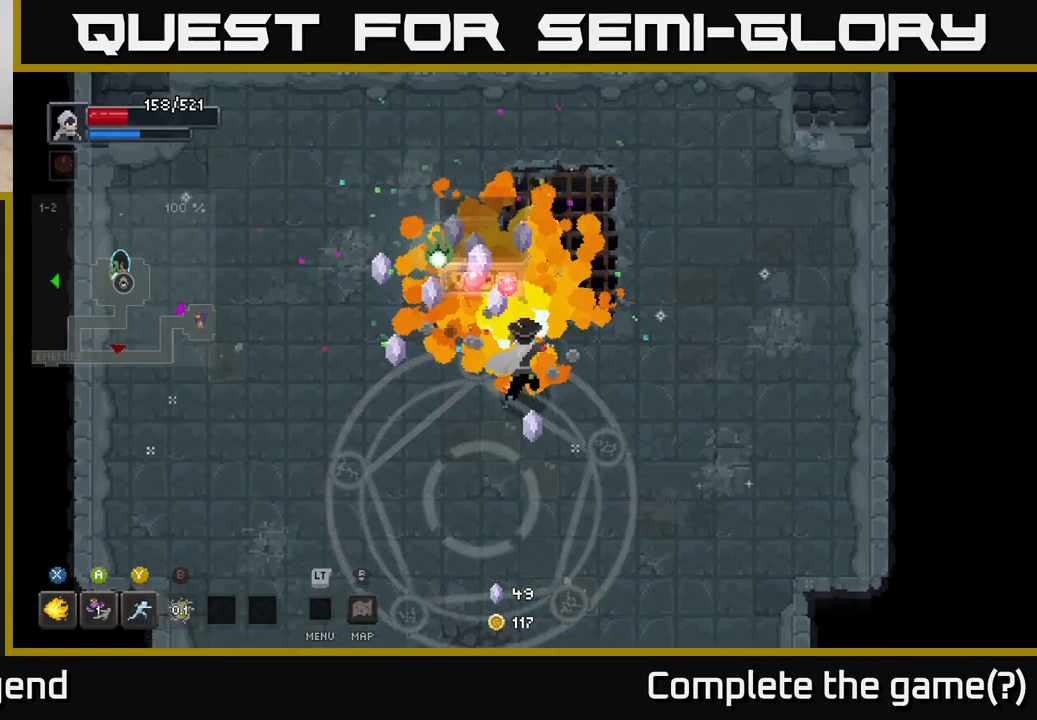
{"buttons": [], "left_stick": "up-left", "right_stick": "center", "events": [[450, "left_stick", "up-left"]]}
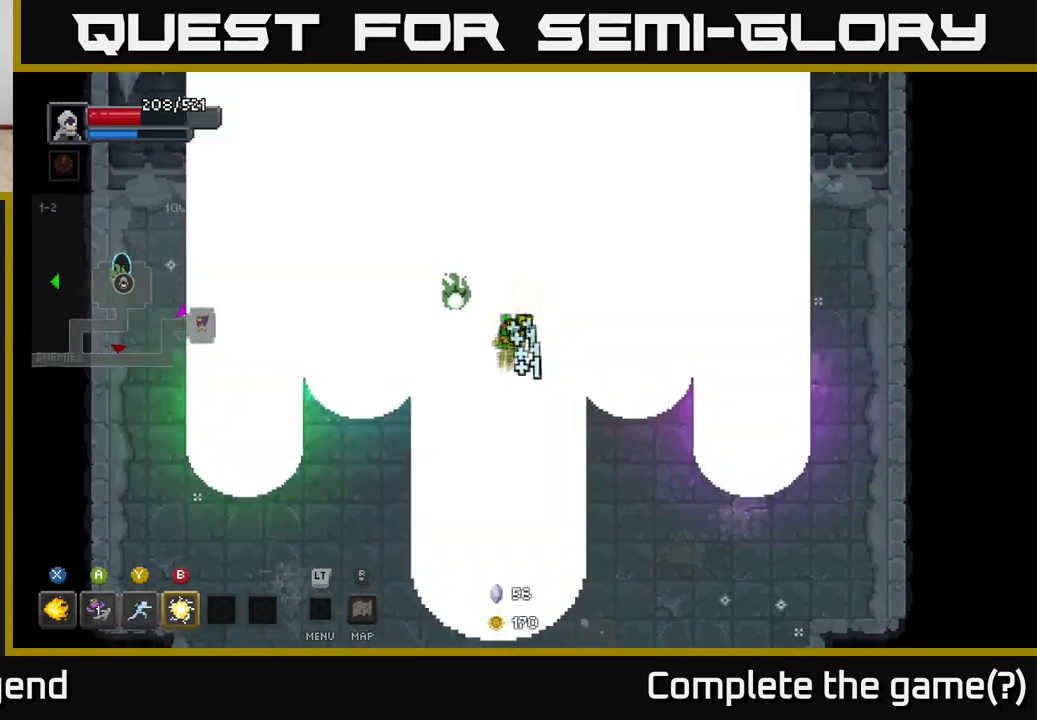
{"buttons": [], "left_stick": "center", "right_stick": "center", "events": [[267, "left_stick", "center"]]}
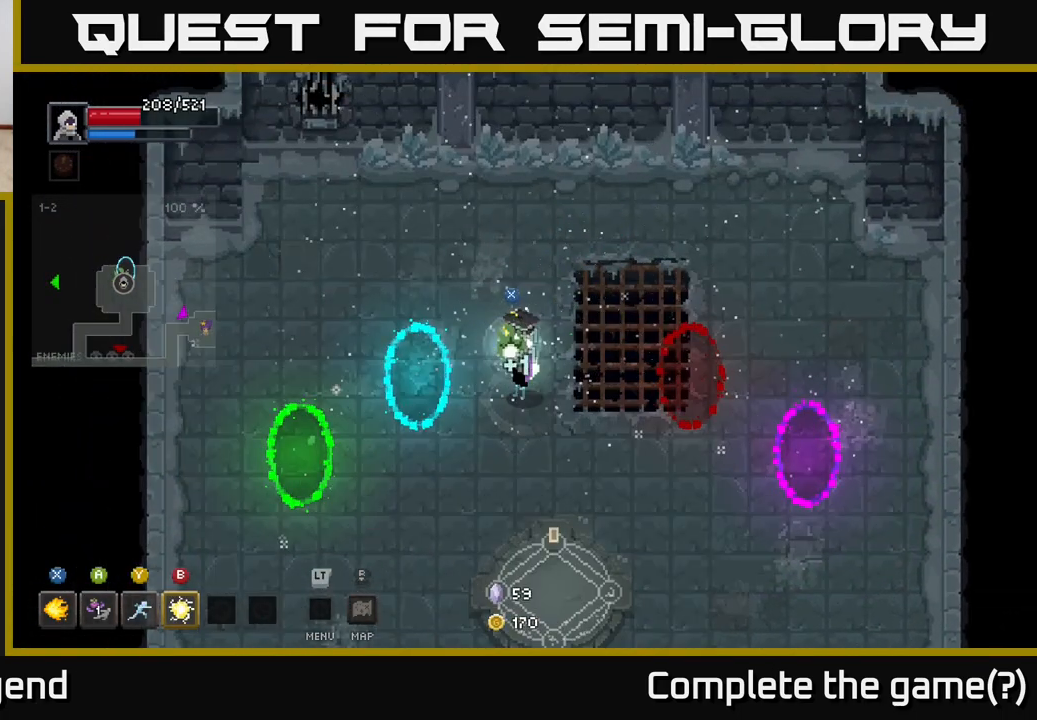
{"buttons": [], "left_stick": "down-left", "right_stick": "center", "events": [[17, "X", "down"], [83, "X", "up"], [183, "left_stick", "right"], [317, "left_stick", "down-right"], [500, "left_stick", "down-left"]]}
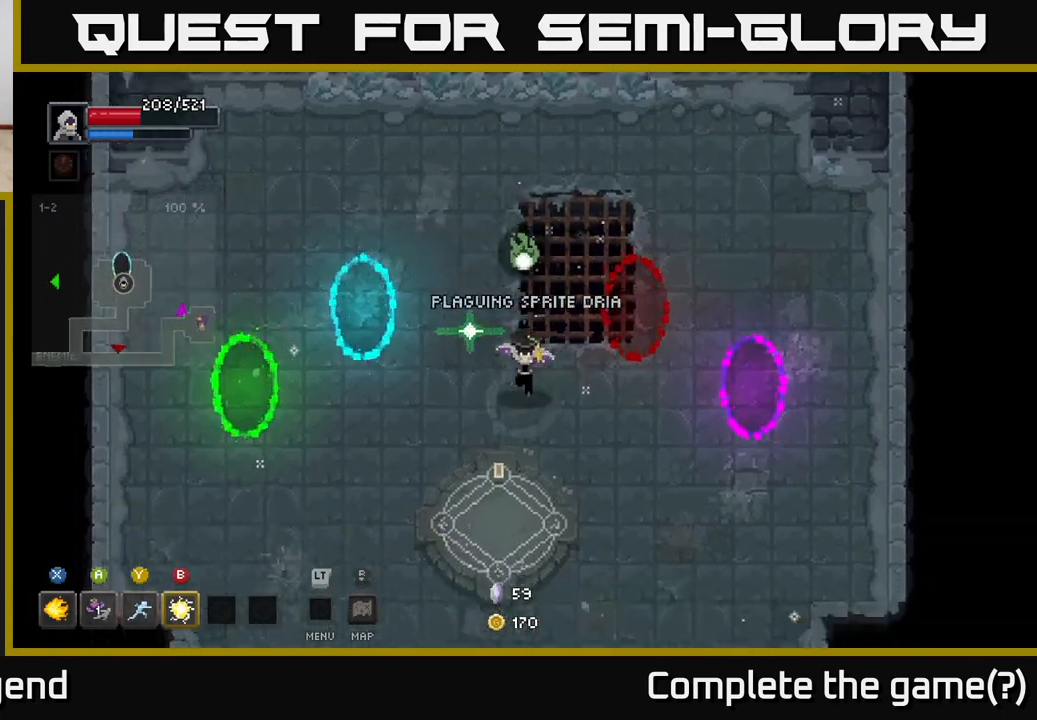
{"buttons": [], "left_stick": "center", "right_stick": "center", "events": [[117, "left_stick", "up-left"], [217, "left_stick", "up"], [317, "left_stick", "center"]]}
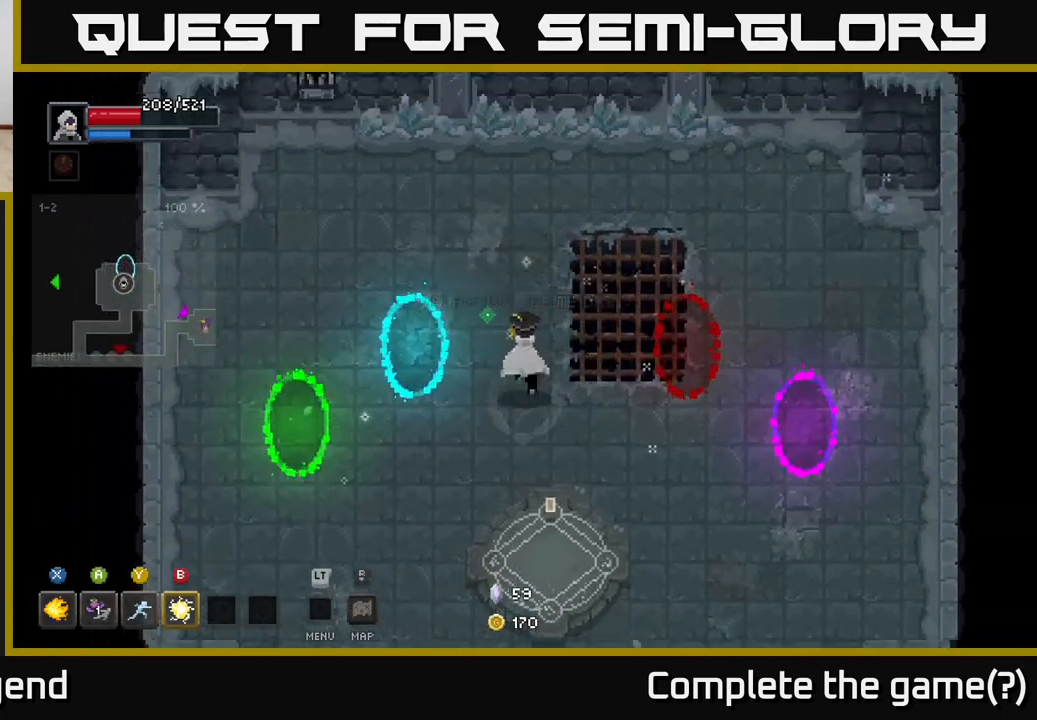
{"buttons": [], "left_stick": "down", "right_stick": "center", "events": [[17, "left_stick", "down"]]}
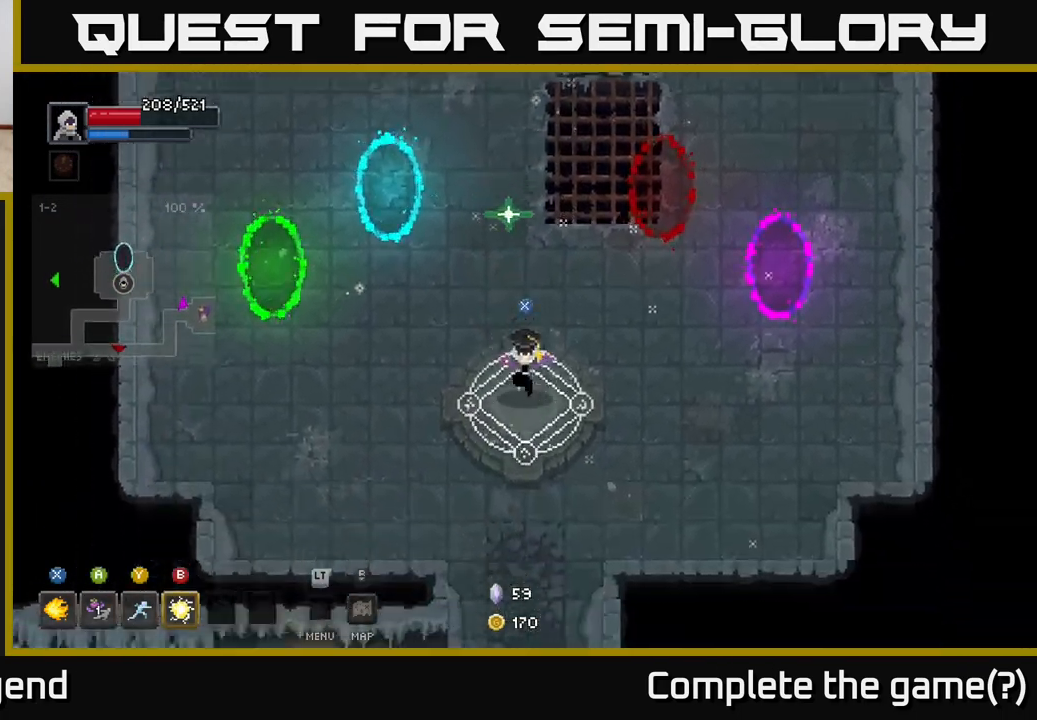
{"buttons": [], "left_stick": "center", "right_stick": "center", "events": [[117, "X", "down"], [117, "left_stick", "center"], [167, "X", "up"]]}